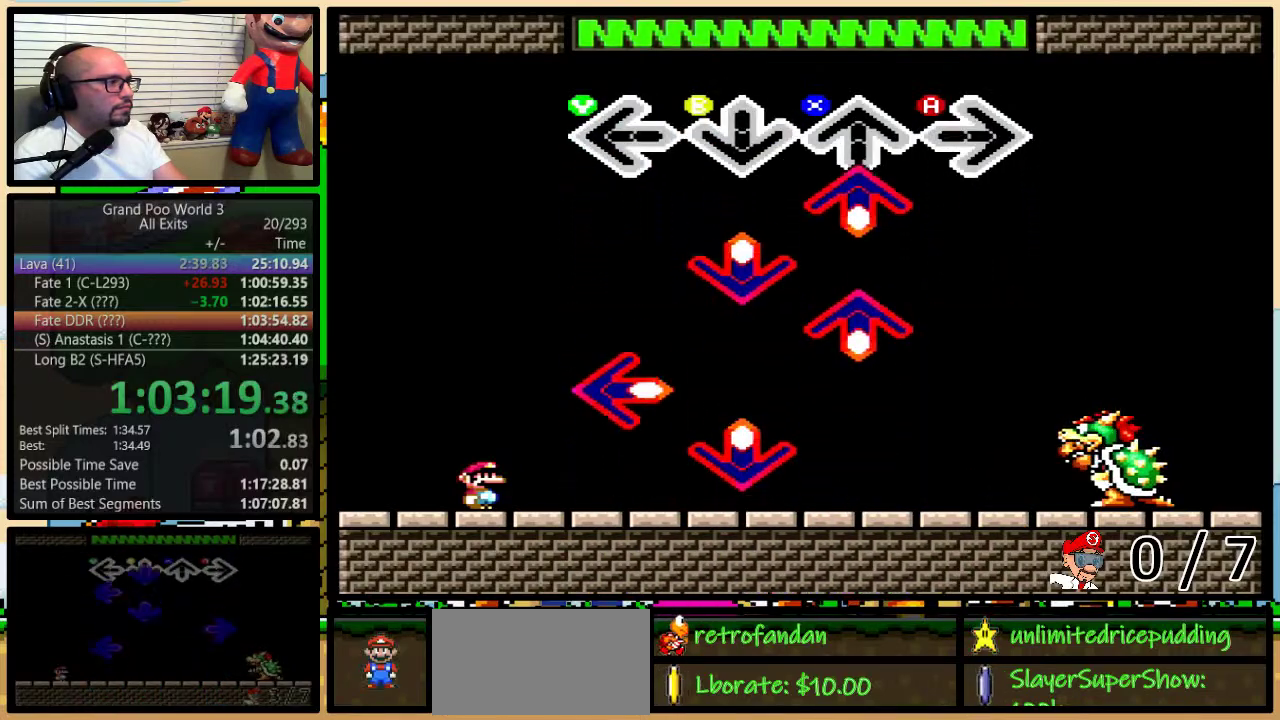
Gameplay with a controller (Nintendo layout); each line is a JSON object with the inputs held at the frame after it. "events" lists button and stick changes between this image and that frame as [ms after this image, input, new state], when the widget could be followed in between. Not read: L3 R3.
{"buttons": ["Y"], "events": [[250, "B", "down"], [350, "B", "up"], [417, "X", "down"], [467, "X", "up"], [500, "Y", "down"]]}
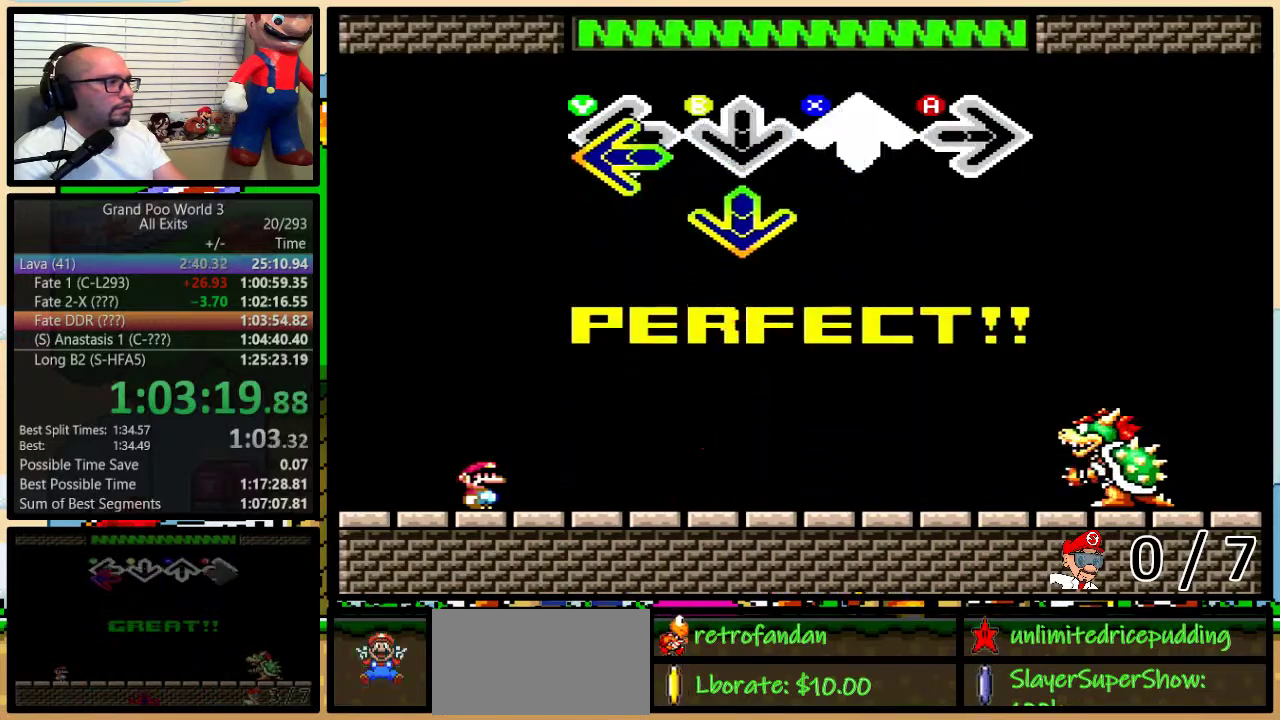
{"buttons": [], "events": [[133, "Y", "up"], [167, "B", "down"], [283, "B", "up"]]}
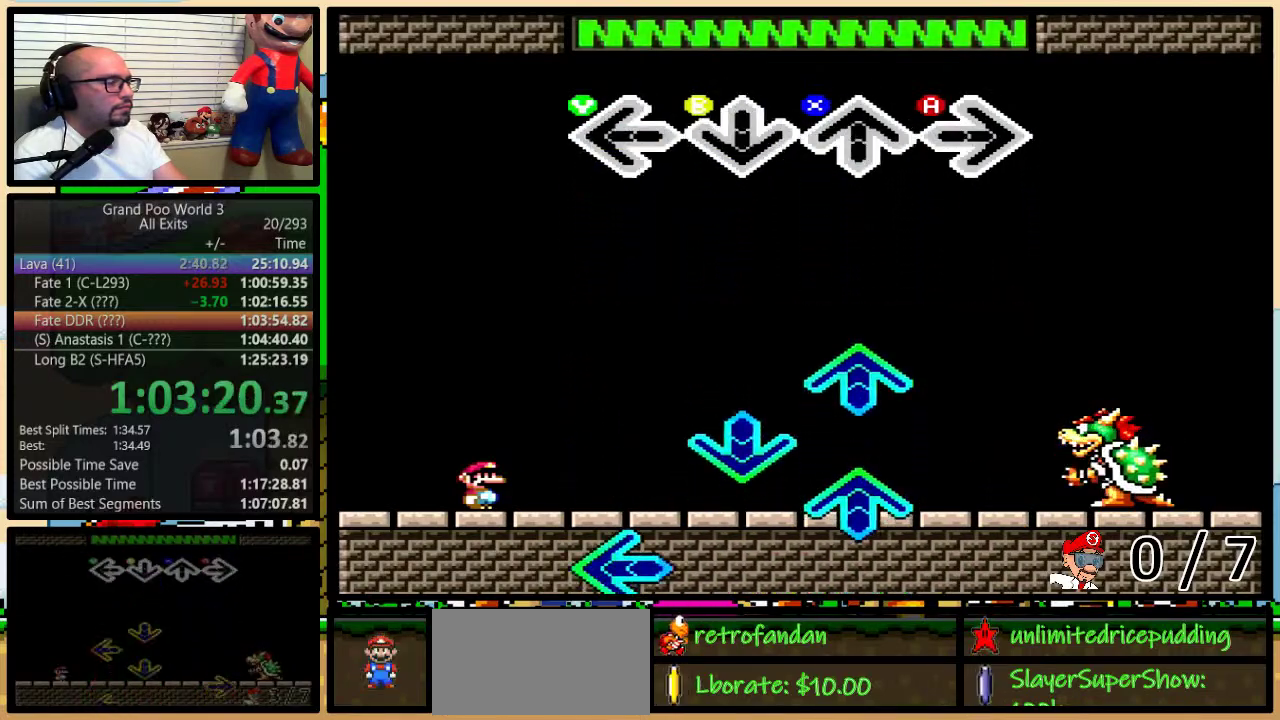
{"buttons": [], "events": []}
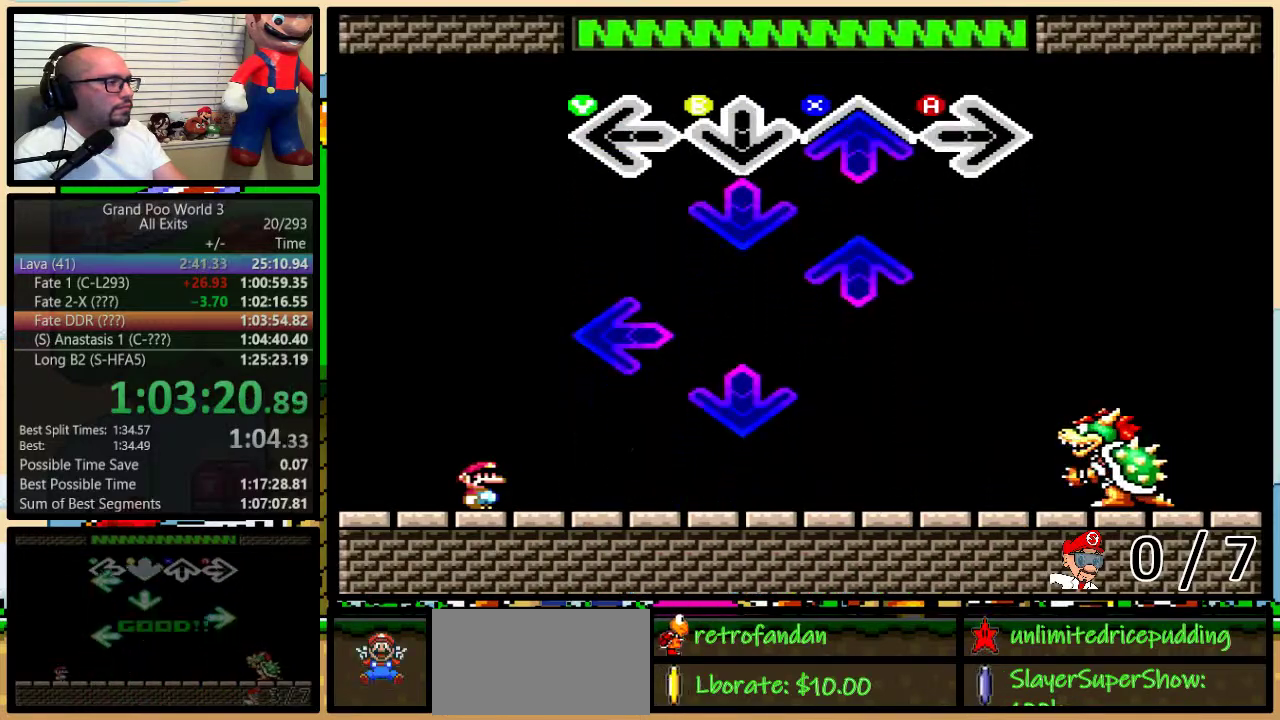
{"buttons": ["Y"], "events": [[33, "X", "down"], [100, "X", "up"], [167, "B", "down"], [217, "B", "up"], [317, "X", "down"], [383, "X", "up"], [433, "Y", "down"]]}
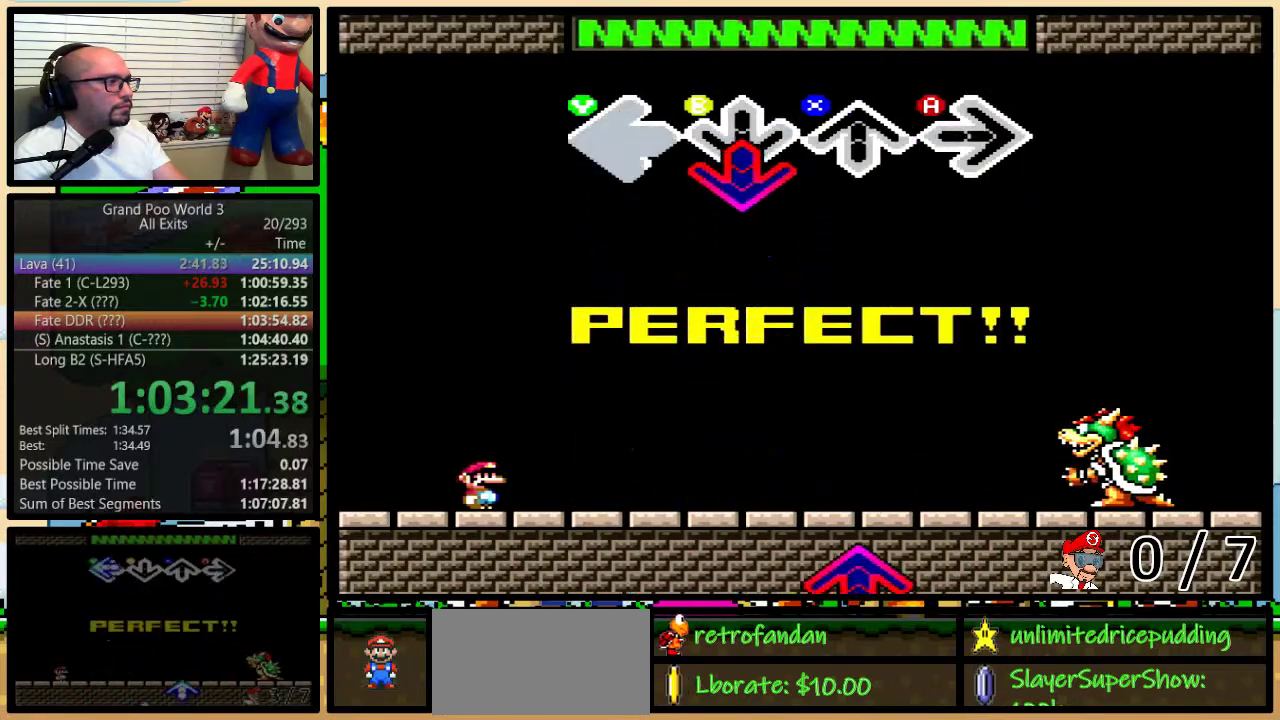
{"buttons": [], "events": [[67, "B", "down"], [67, "Y", "up"], [150, "B", "up"]]}
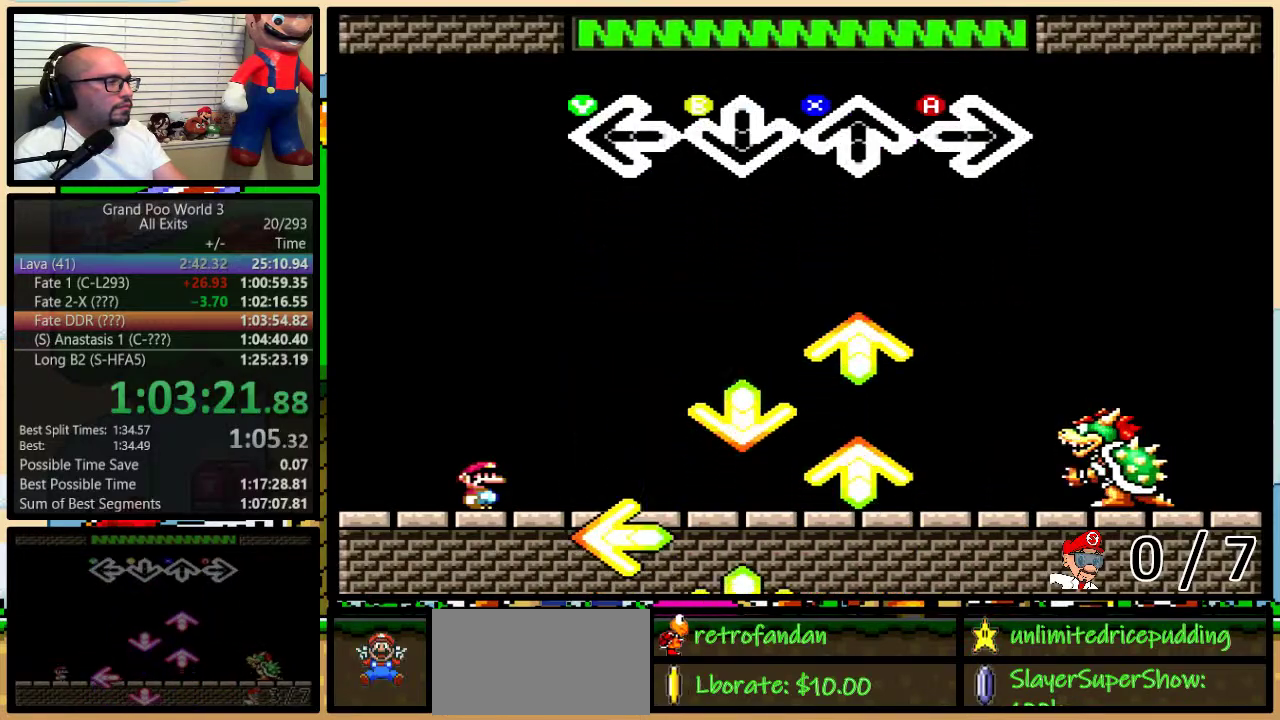
{"buttons": ["X"], "events": [[450, "X", "down"]]}
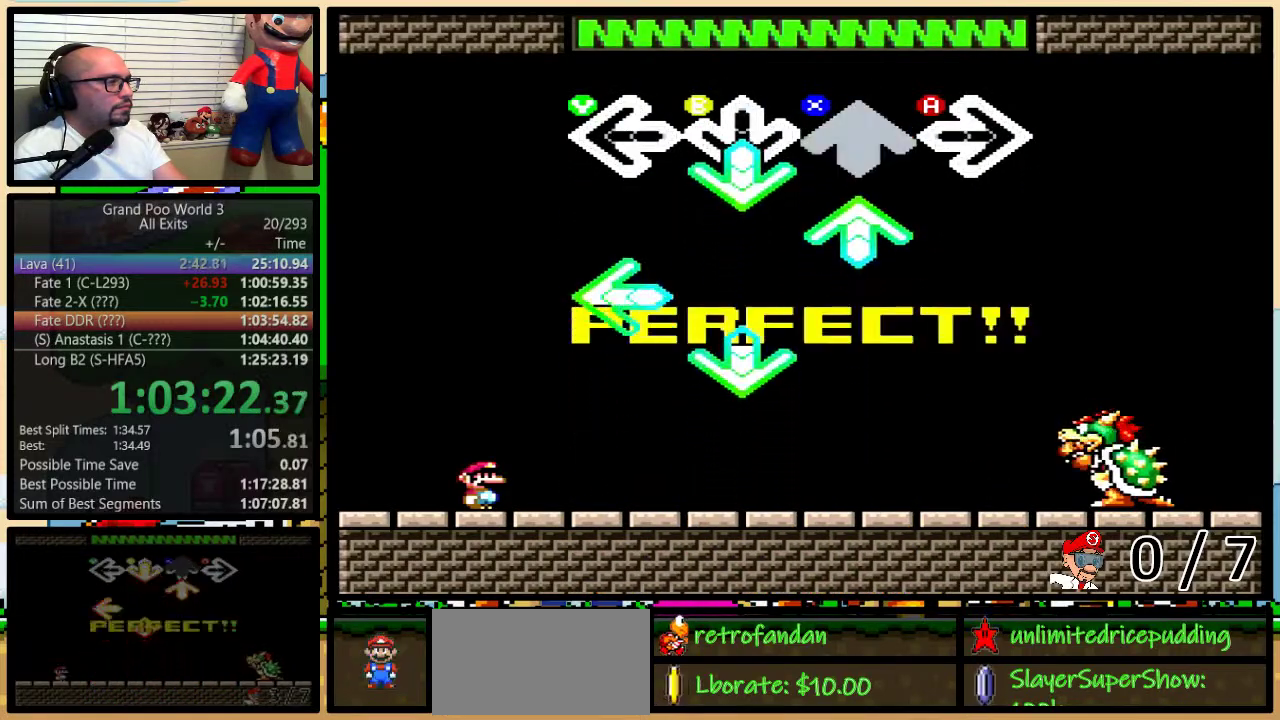
{"buttons": ["B"], "events": [[33, "X", "up"], [67, "B", "down"], [150, "B", "up"], [217, "X", "down"], [283, "X", "up"], [350, "Y", "down"], [483, "B", "down"], [483, "Y", "up"]]}
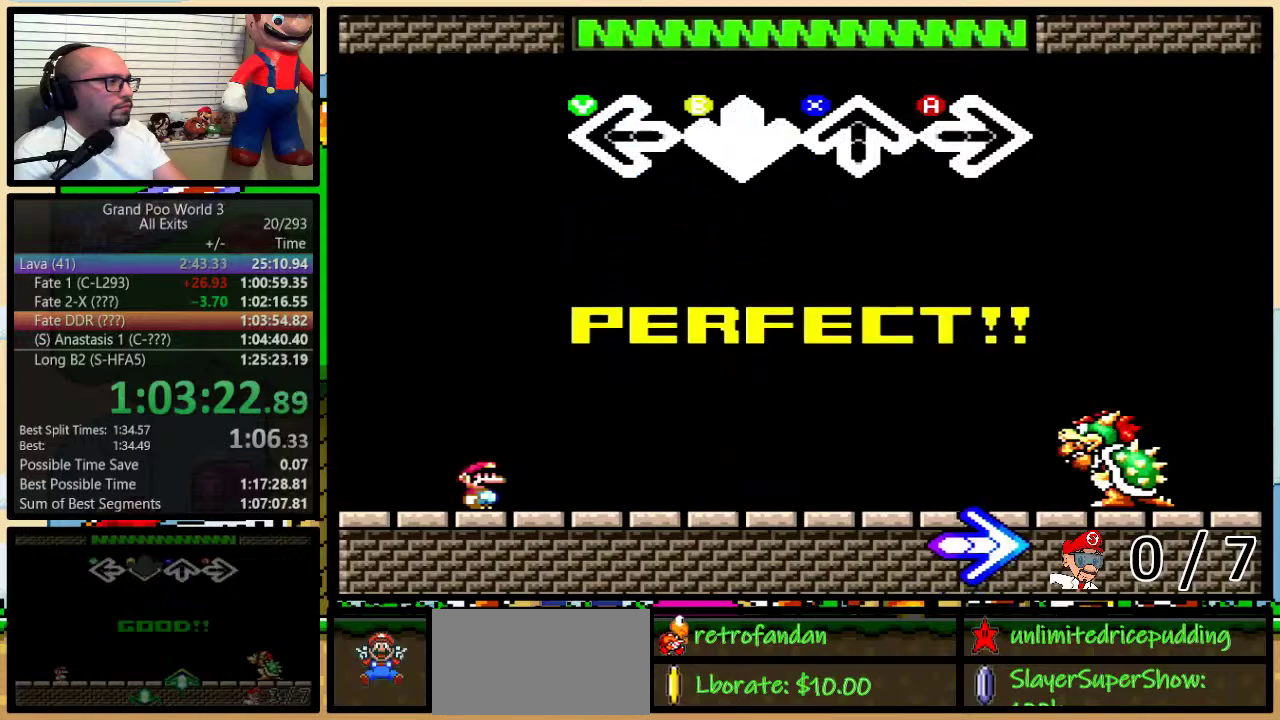
{"buttons": [], "events": [[100, "B", "up"]]}
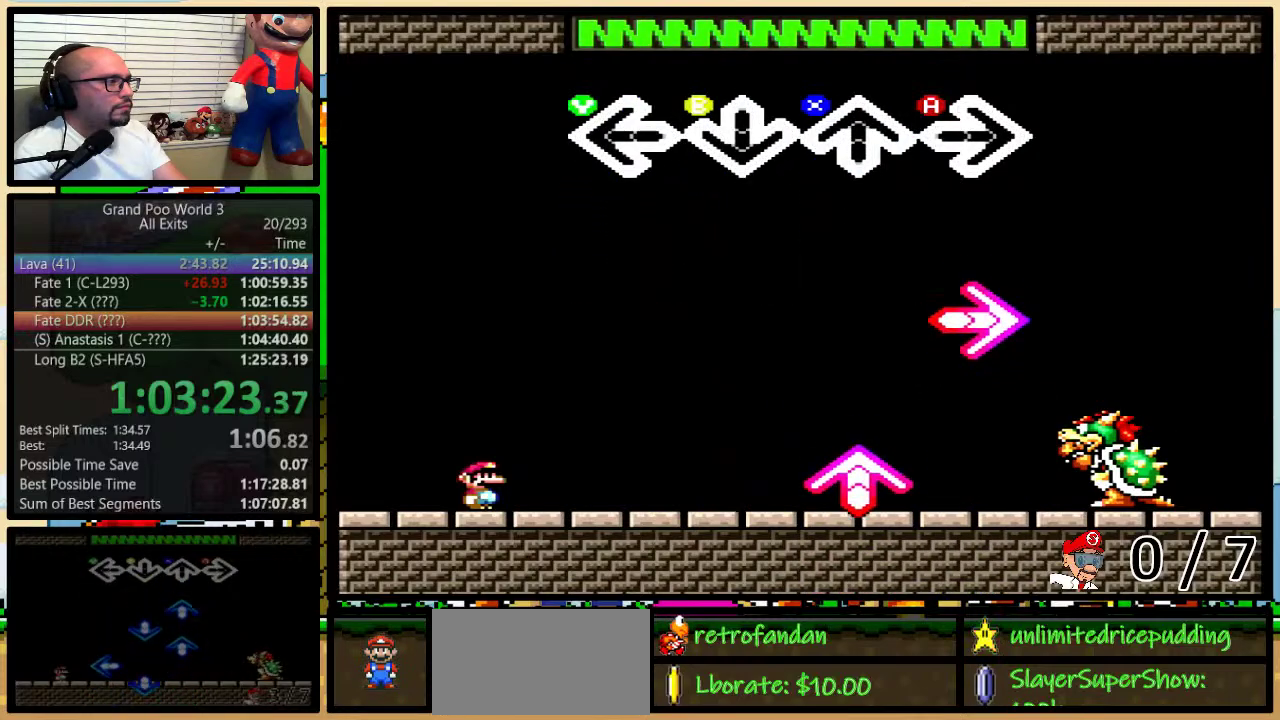
{"buttons": [], "events": [[417, "A", "down"], [483, "A", "up"]]}
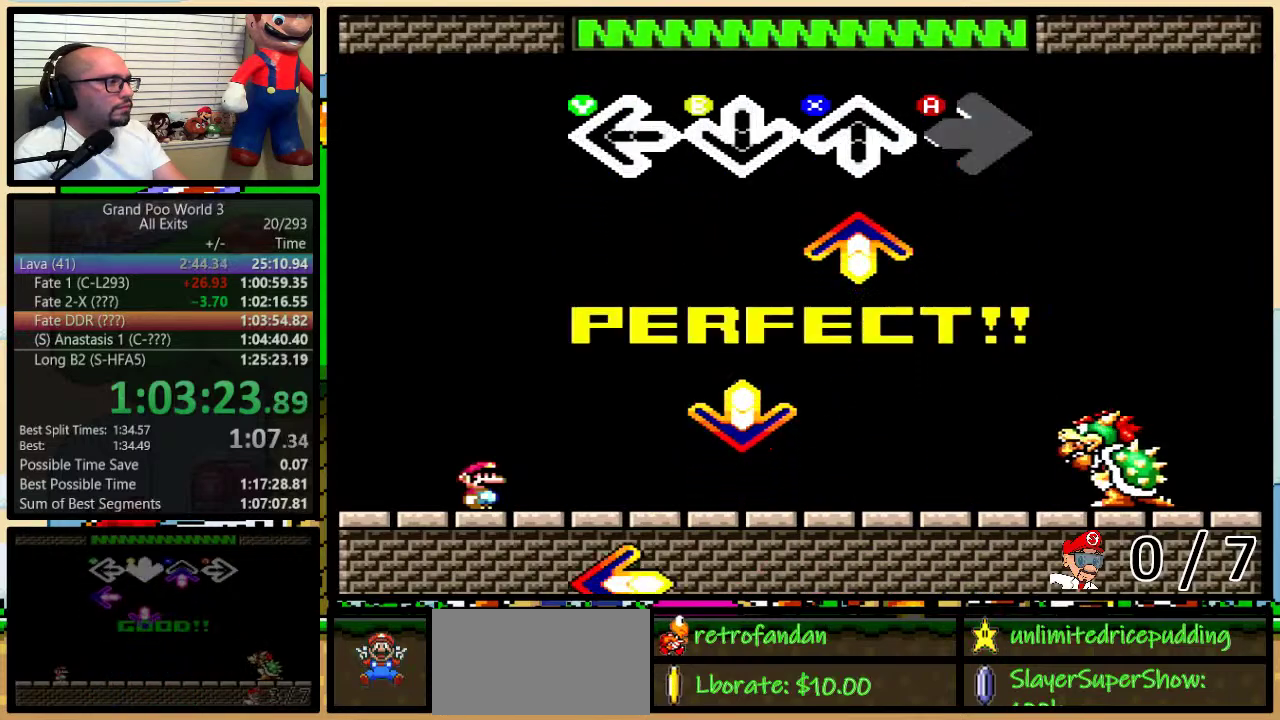
{"buttons": [], "events": []}
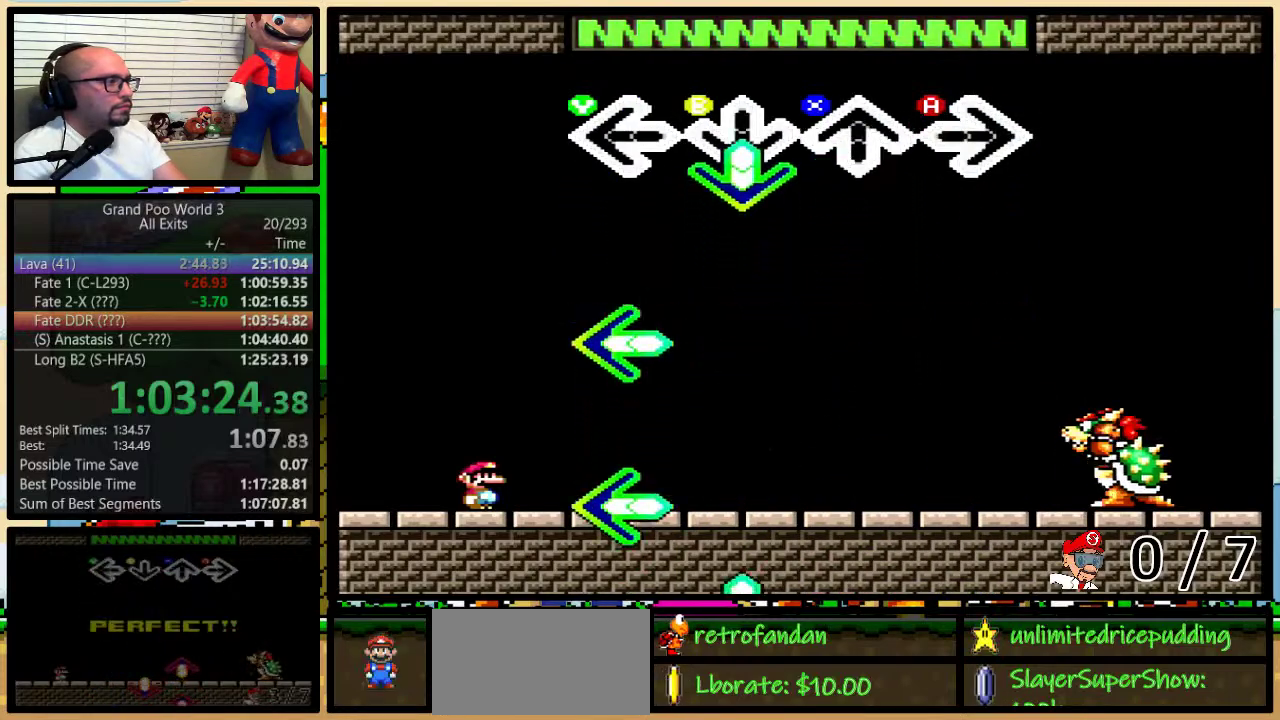
{"buttons": ["Y"], "events": [[100, "B", "down"], [200, "B", "up"], [467, "Y", "down"]]}
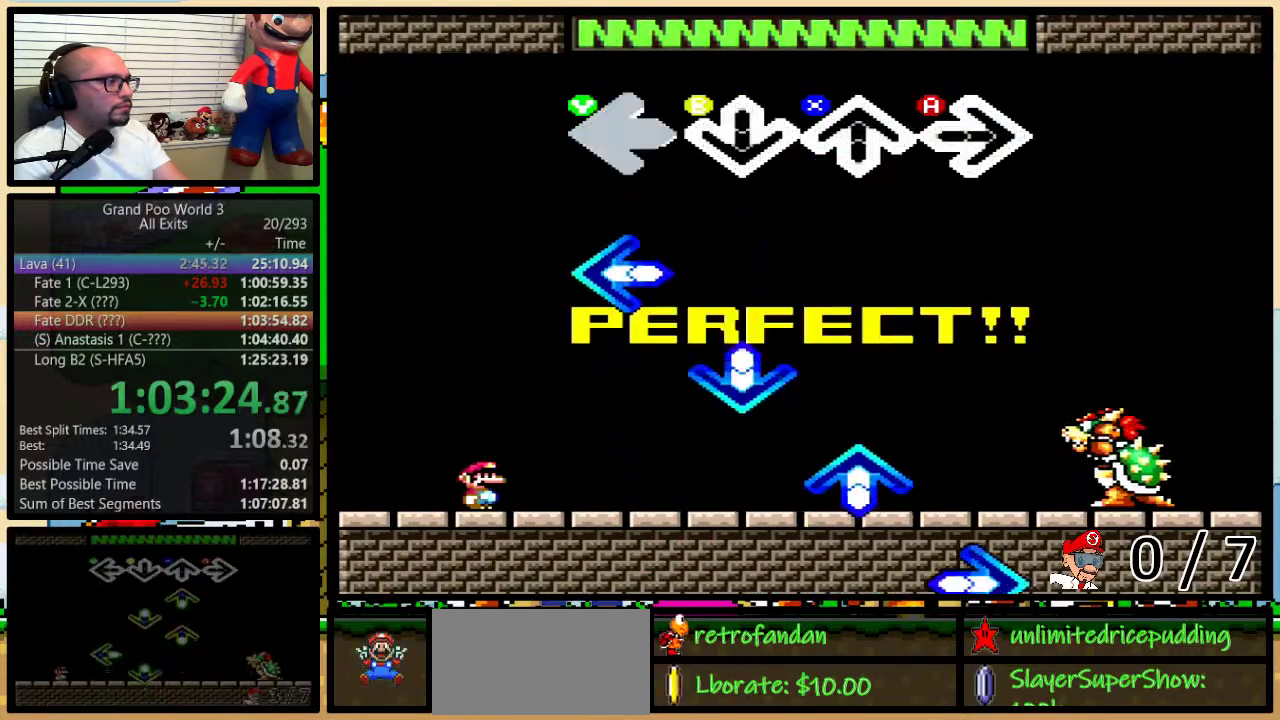
{"buttons": [], "events": [[33, "Y", "up"], [317, "Y", "down"], [383, "Y", "up"]]}
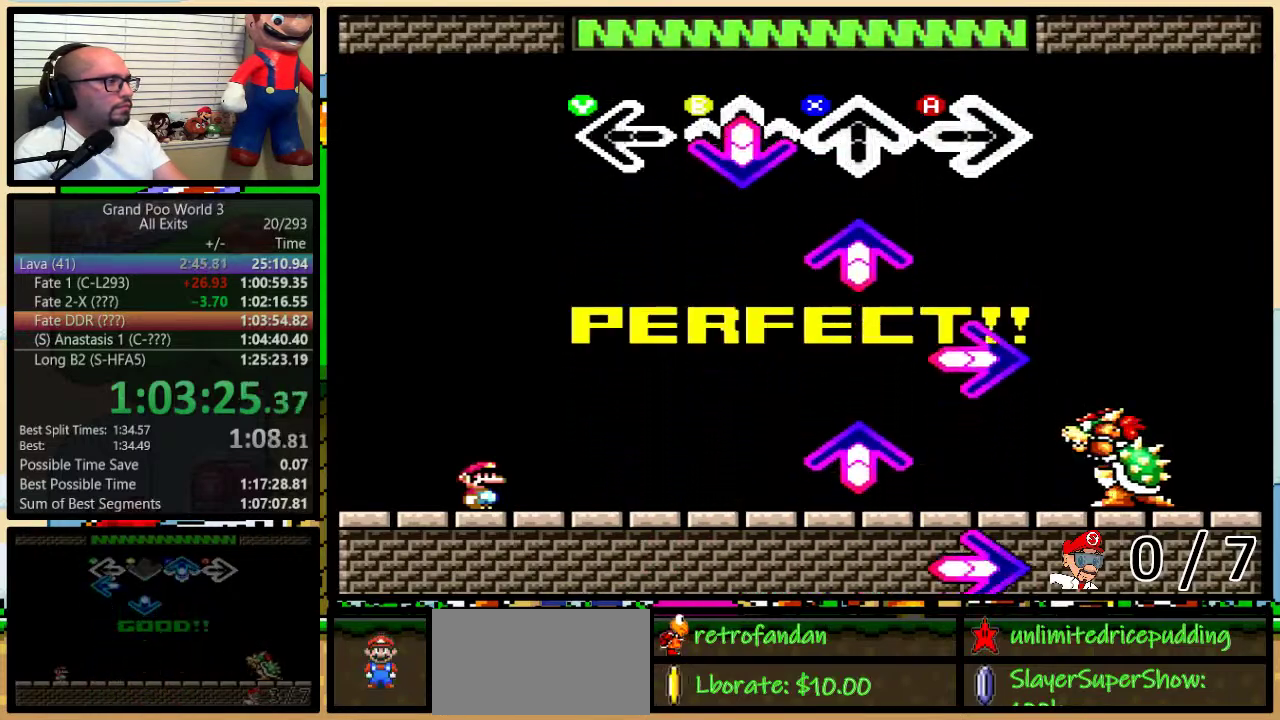
{"buttons": ["A"], "events": [[33, "B", "down"], [100, "B", "up"], [267, "X", "down"], [317, "X", "up"], [500, "A", "down"]]}
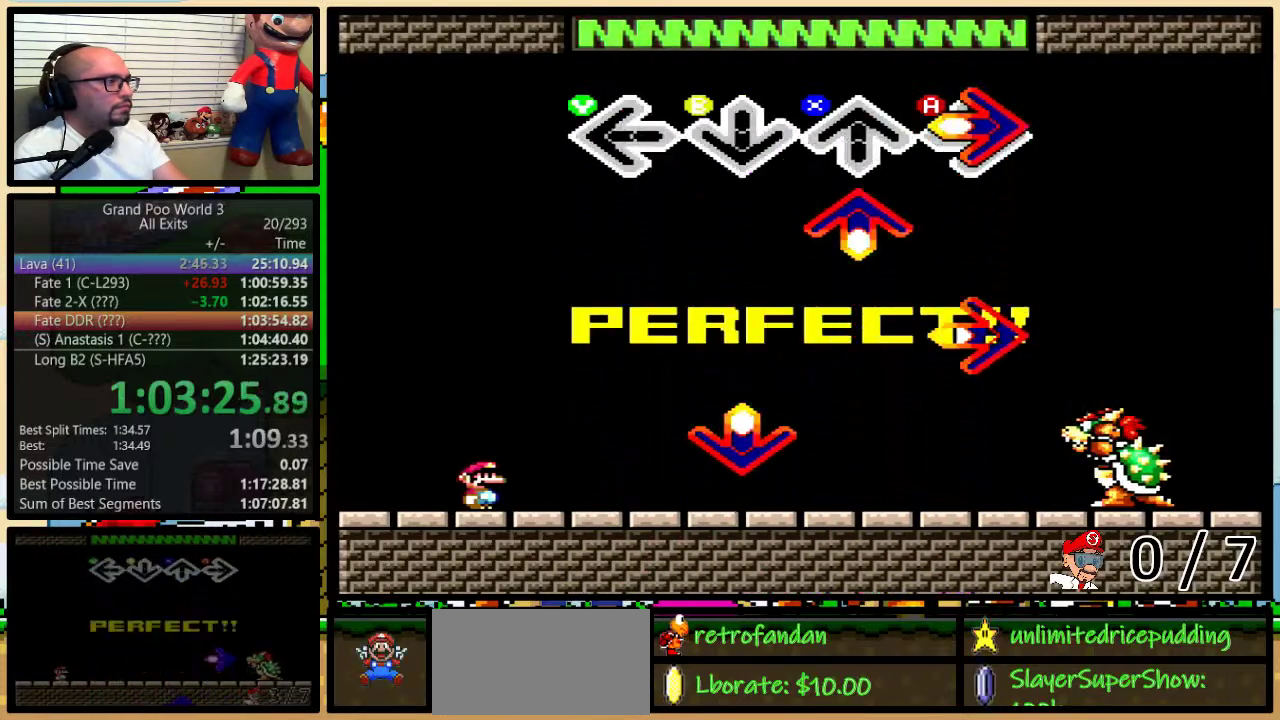
{"buttons": ["A"], "events": [[67, "A", "up"], [200, "X", "down"], [267, "X", "up"], [450, "A", "down"]]}
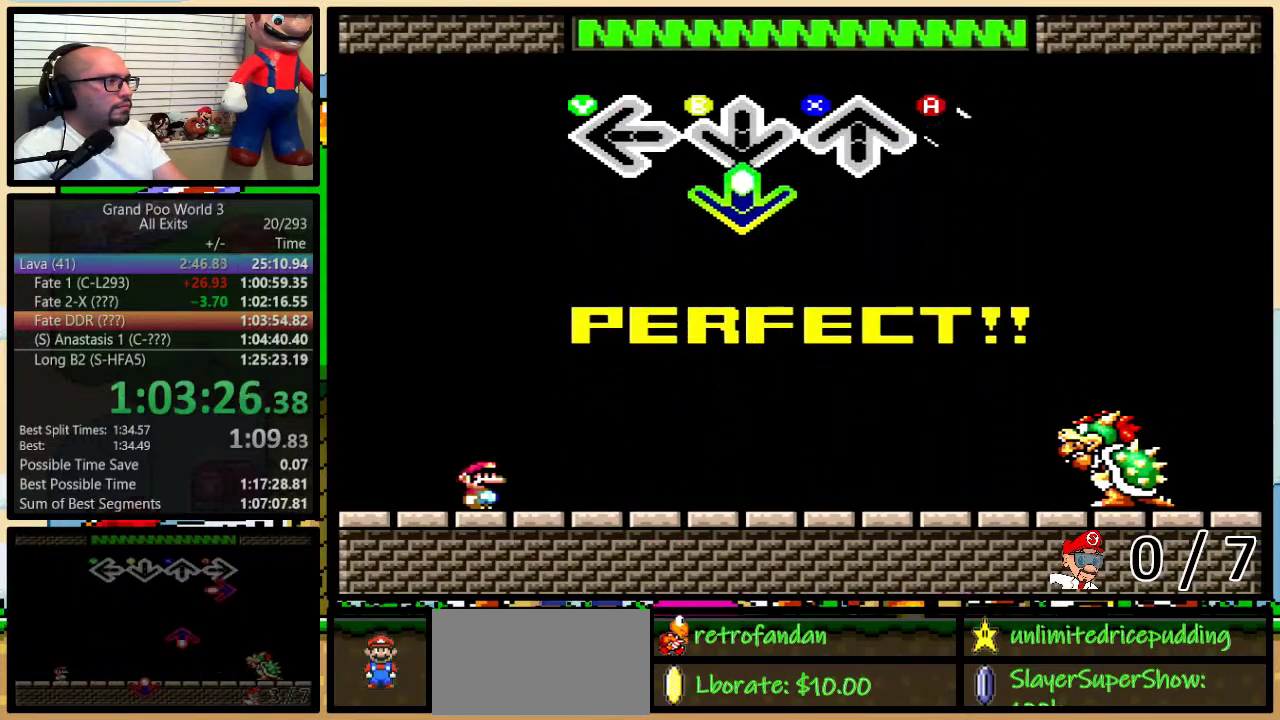
{"buttons": [], "events": [[33, "A", "up"], [167, "B", "down"], [267, "B", "up"]]}
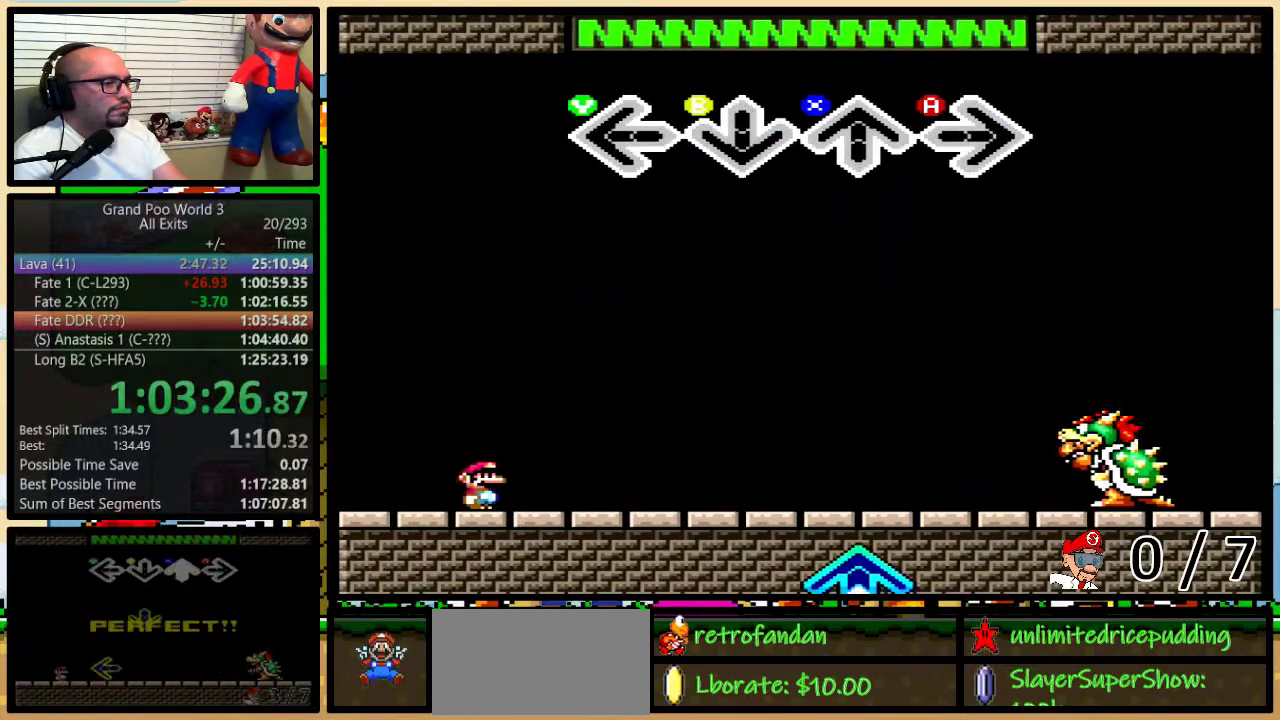
{"buttons": [], "events": []}
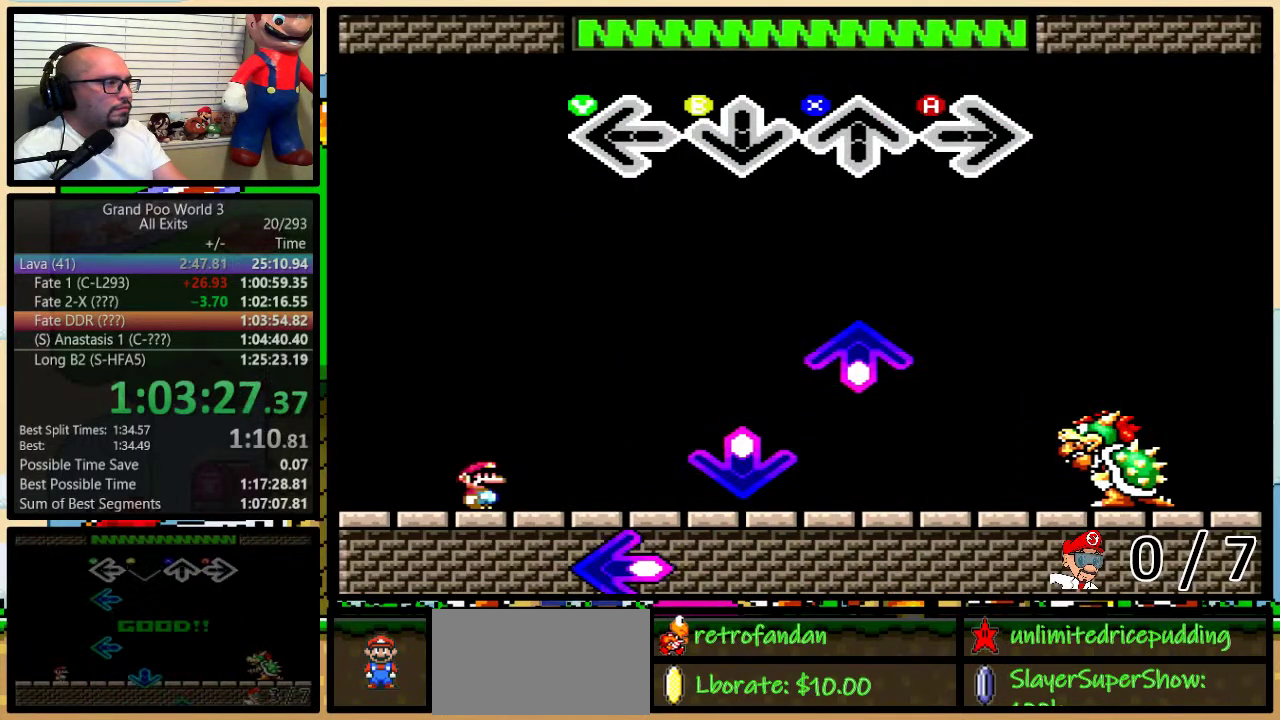
{"buttons": ["X"], "events": [[483, "X", "down"]]}
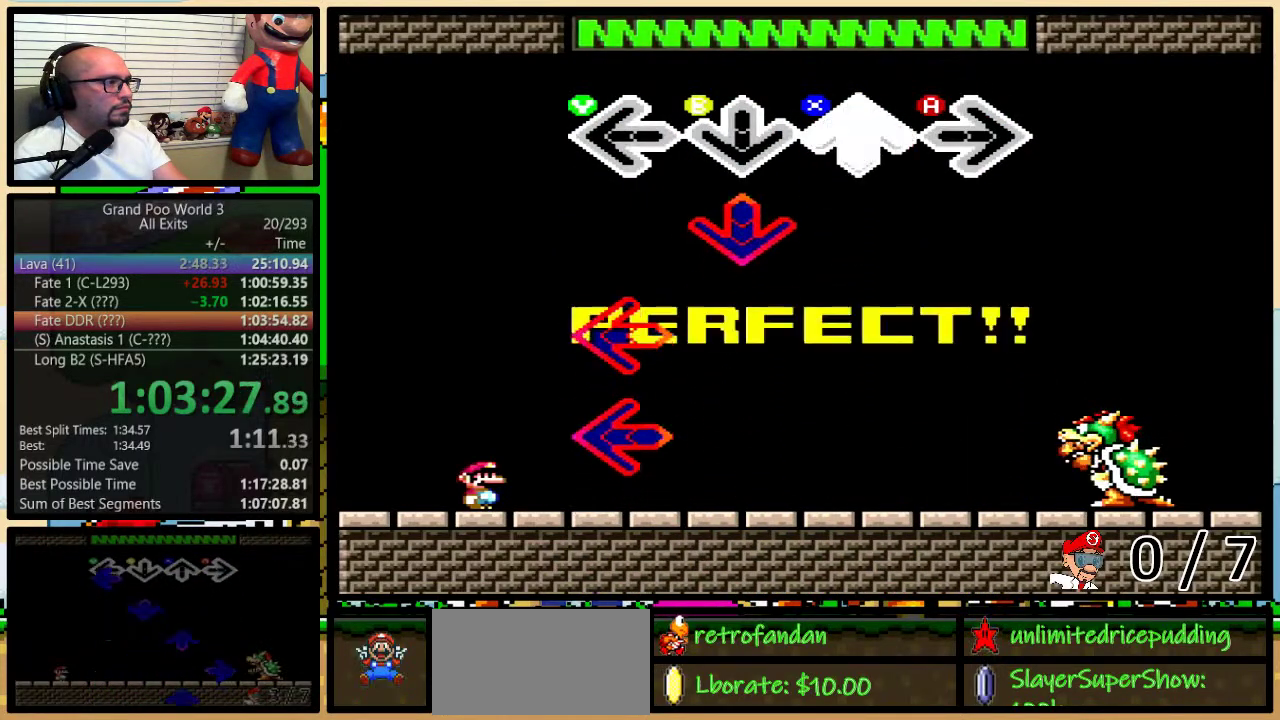
{"buttons": [], "events": [[33, "X", "up"], [200, "B", "down"], [250, "B", "up"], [433, "Y", "down"], [483, "Y", "up"]]}
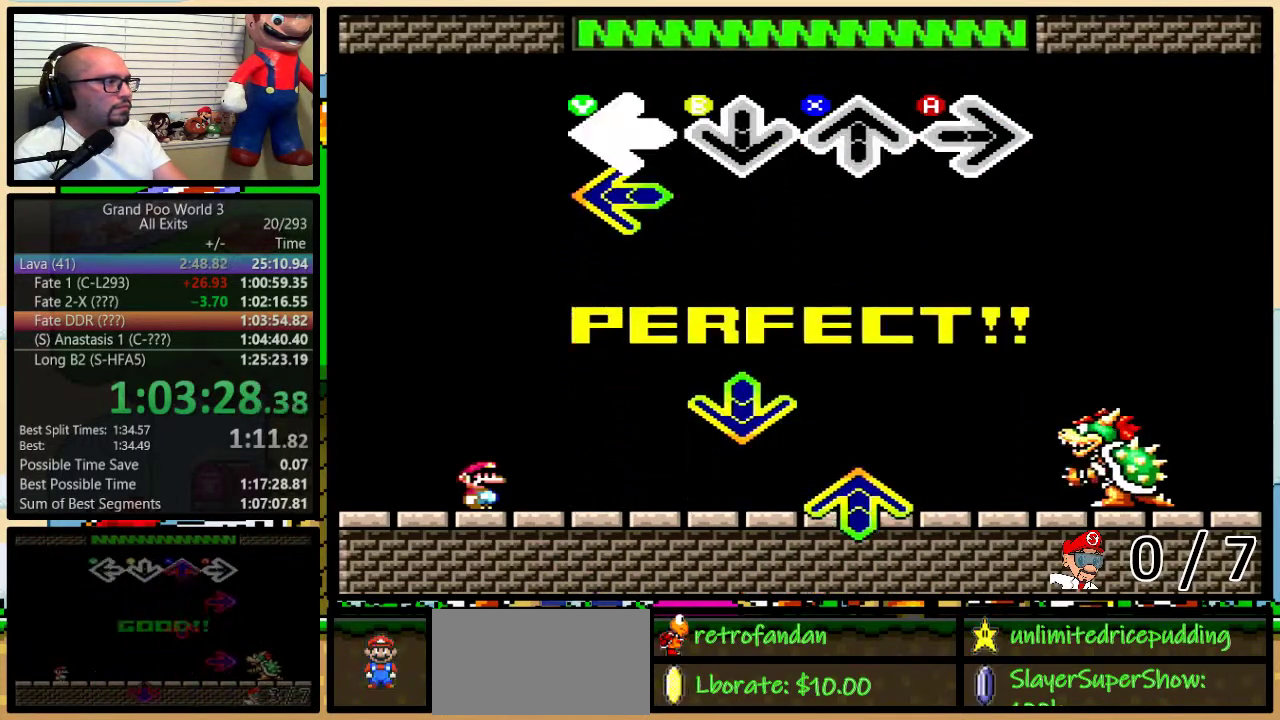
{"buttons": [], "events": [[133, "Y", "down"], [233, "Y", "up"]]}
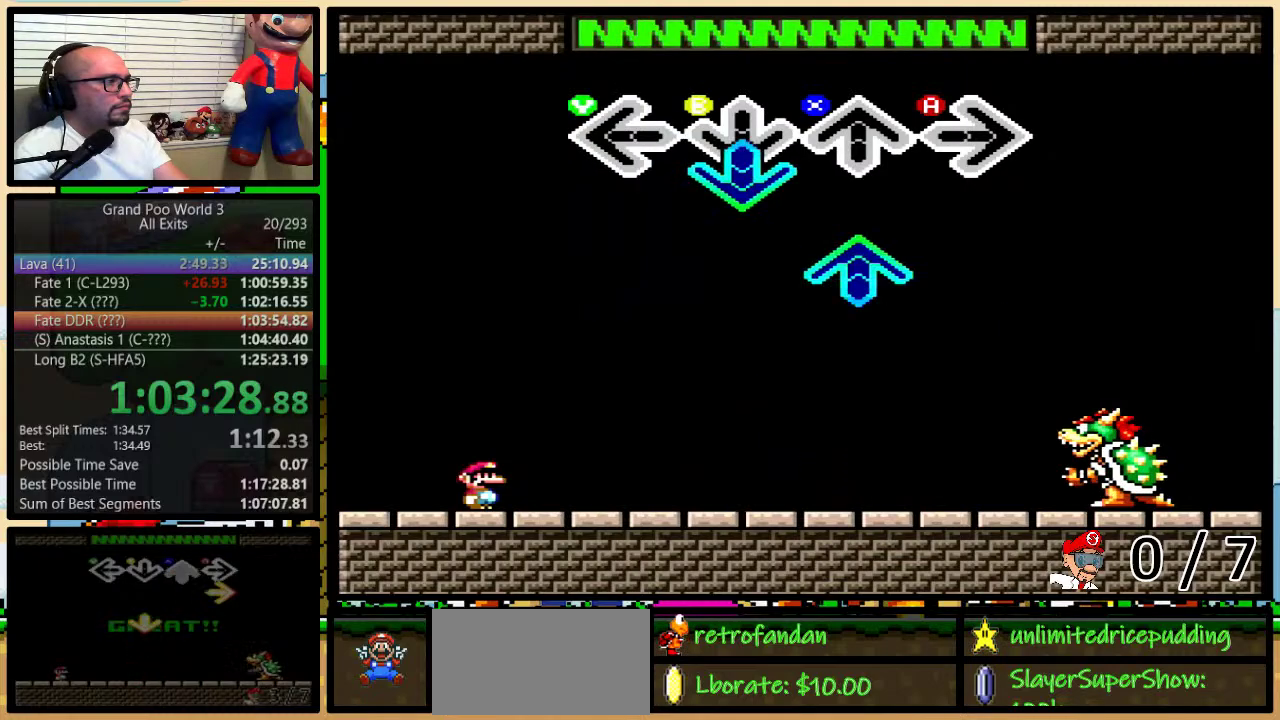
{"buttons": [], "events": [[100, "B", "down"], [200, "B", "up"], [317, "X", "down"], [400, "X", "up"]]}
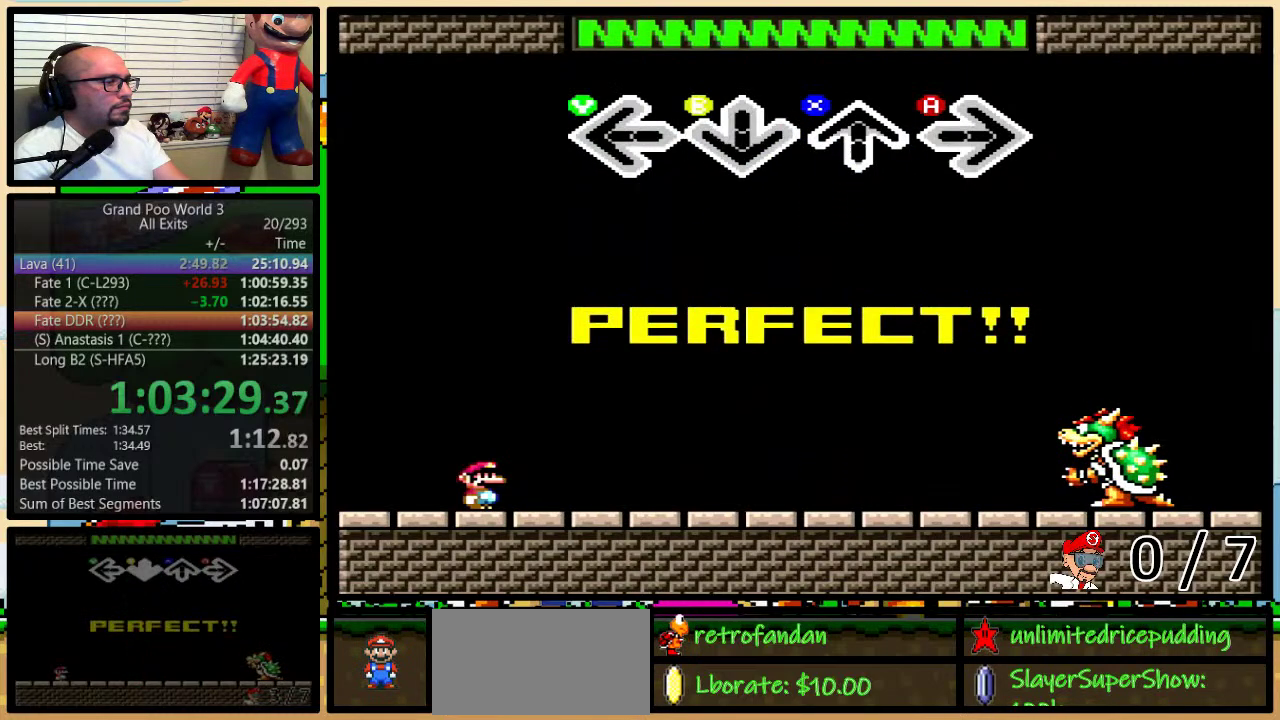
{"buttons": [], "events": []}
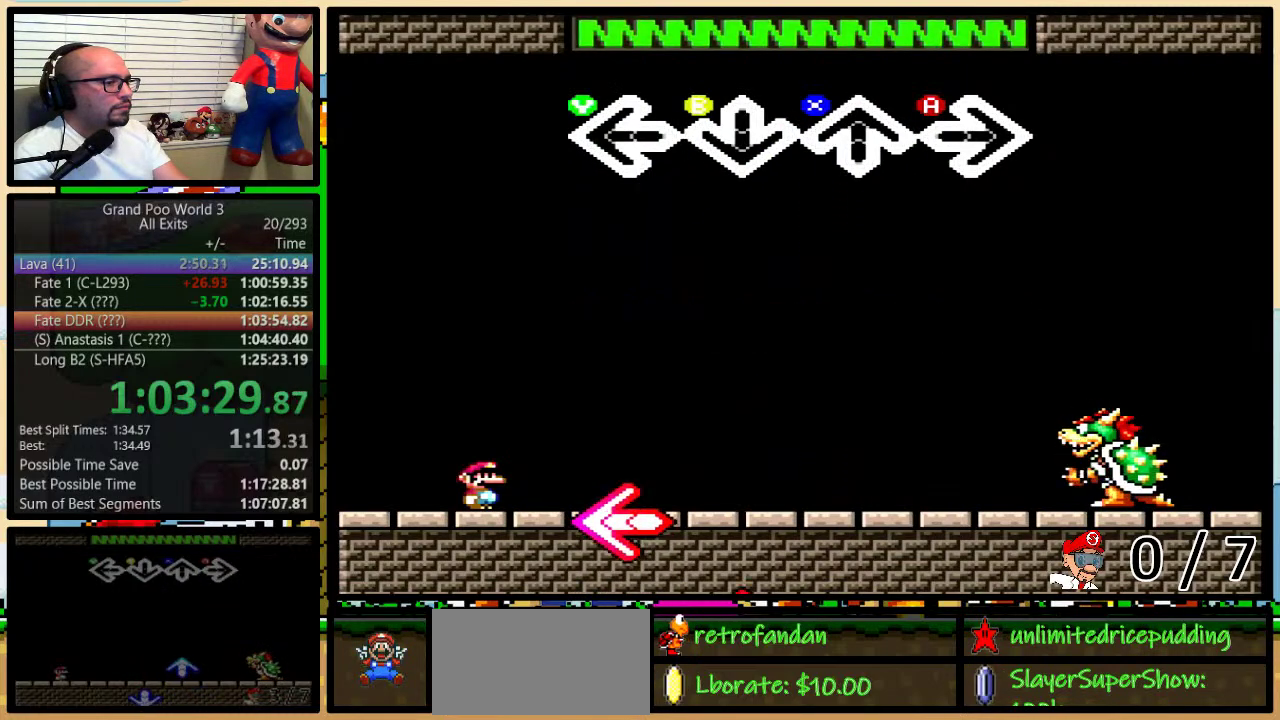
{"buttons": [], "events": []}
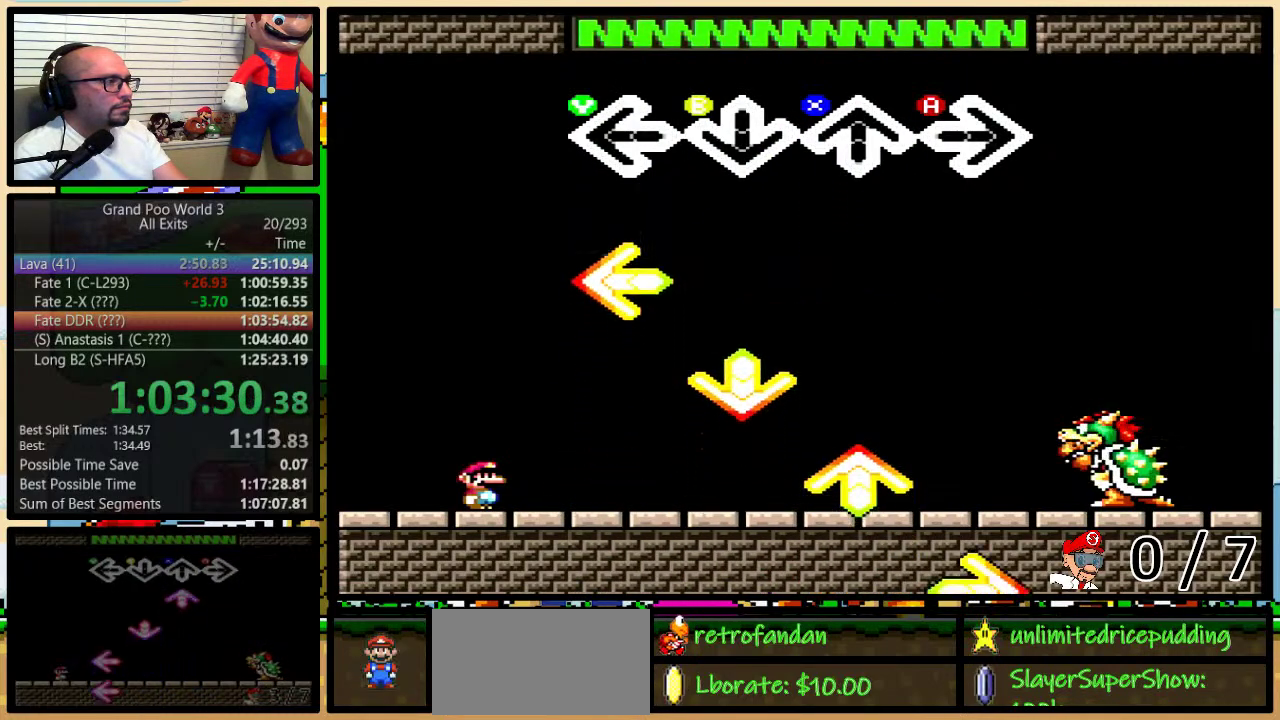
{"buttons": [], "events": [[317, "Y", "down"], [383, "Y", "up"]]}
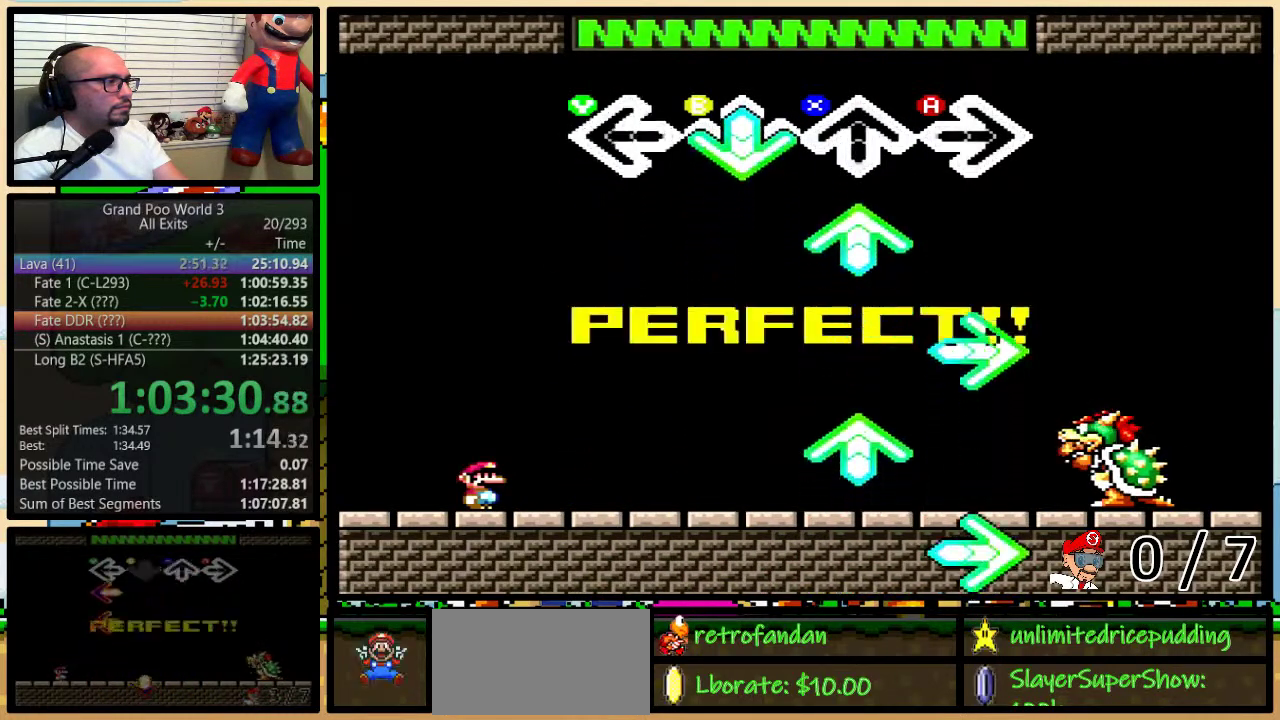
{"buttons": ["A"], "events": [[33, "B", "down"], [133, "B", "up"], [433, "A", "down"]]}
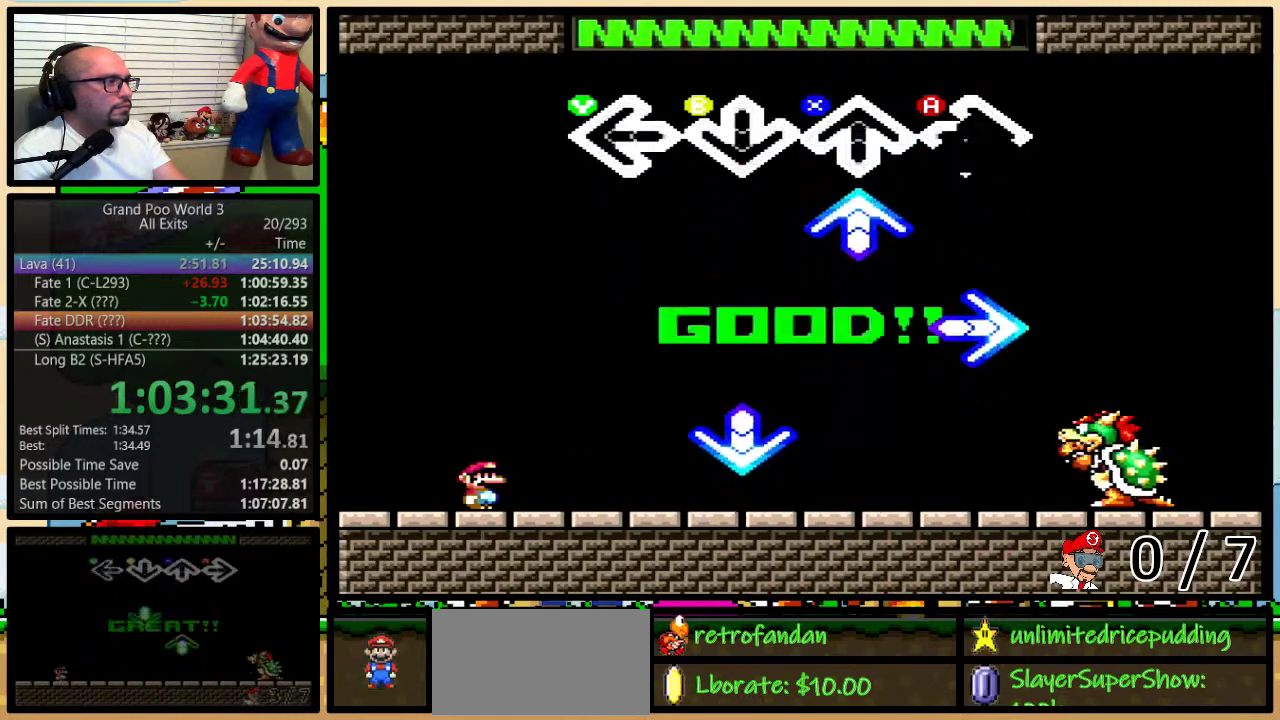
{"buttons": ["A"], "events": [[33, "A", "up"], [150, "X", "down"], [267, "X", "up"], [400, "A", "down"]]}
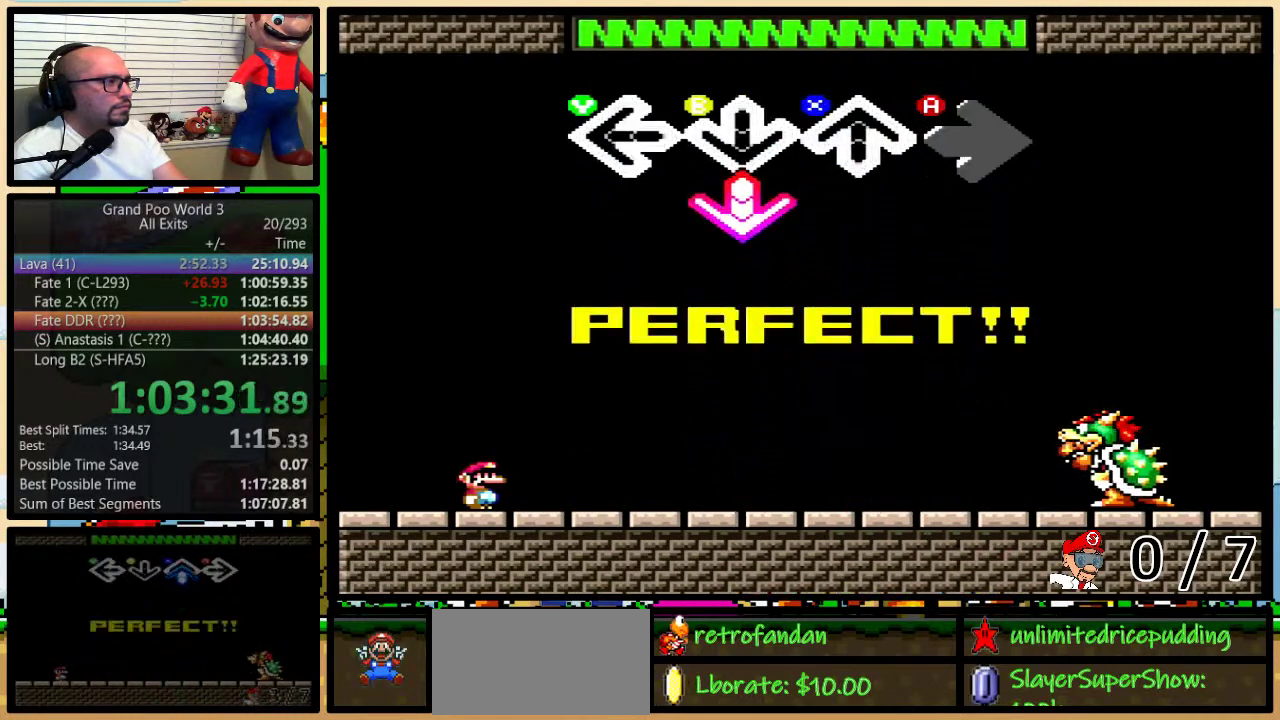
{"buttons": [], "events": [[17, "A", "up"], [150, "B", "down"], [267, "B", "up"]]}
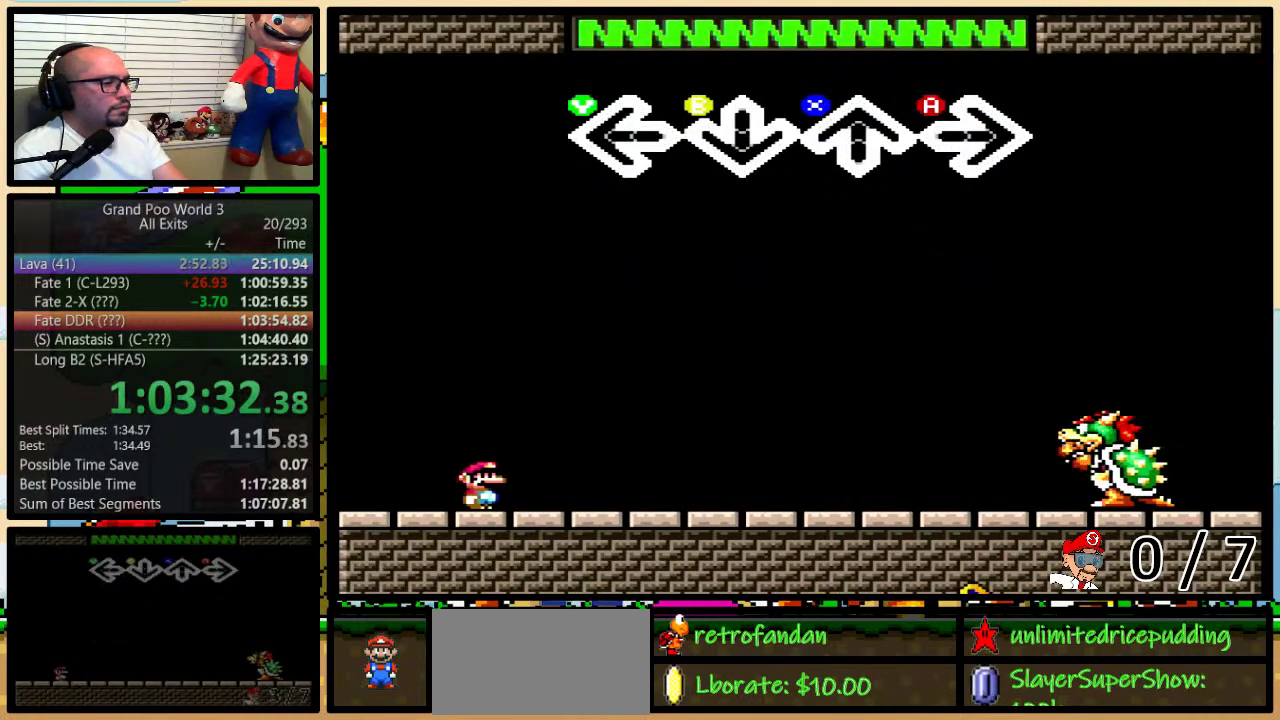
{"buttons": [], "events": []}